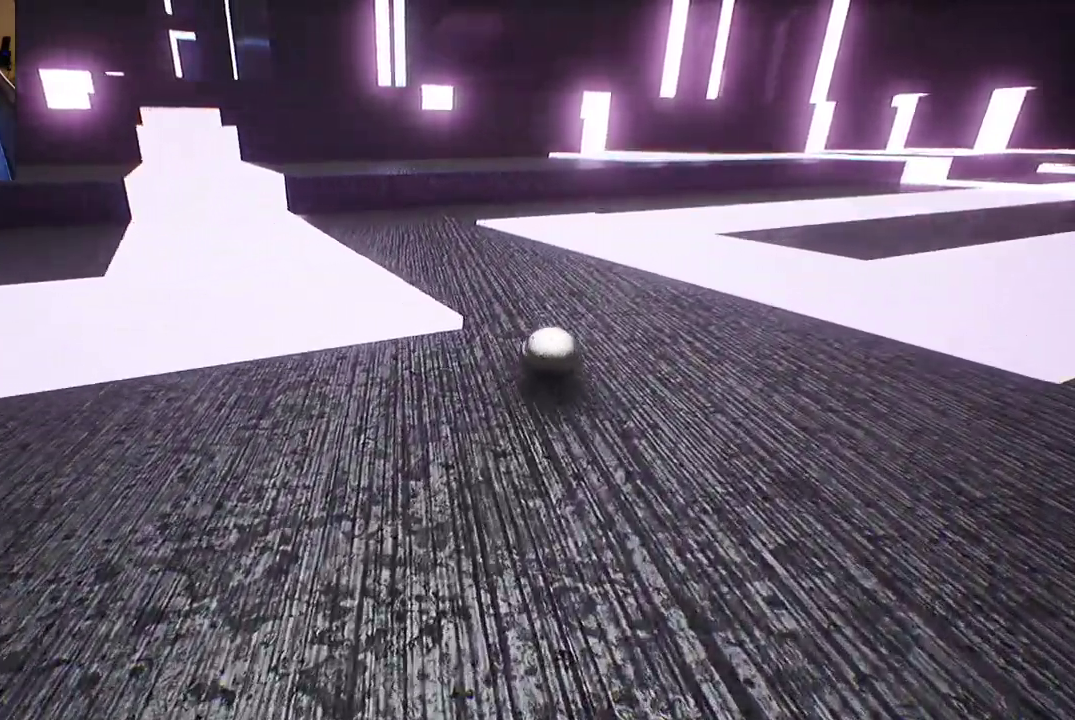
Gameplay with a controller (Xbox layout); each line is a JSON object with the inputs held at the frame after it. "events" lists button and stick changes between this image and that frame as [ms after this image, input, new state], when the widget could be followed in between.
{"buttons": [], "left_stick": "up", "right_stick": "center", "events": [[483, "left_stick", "up"]]}
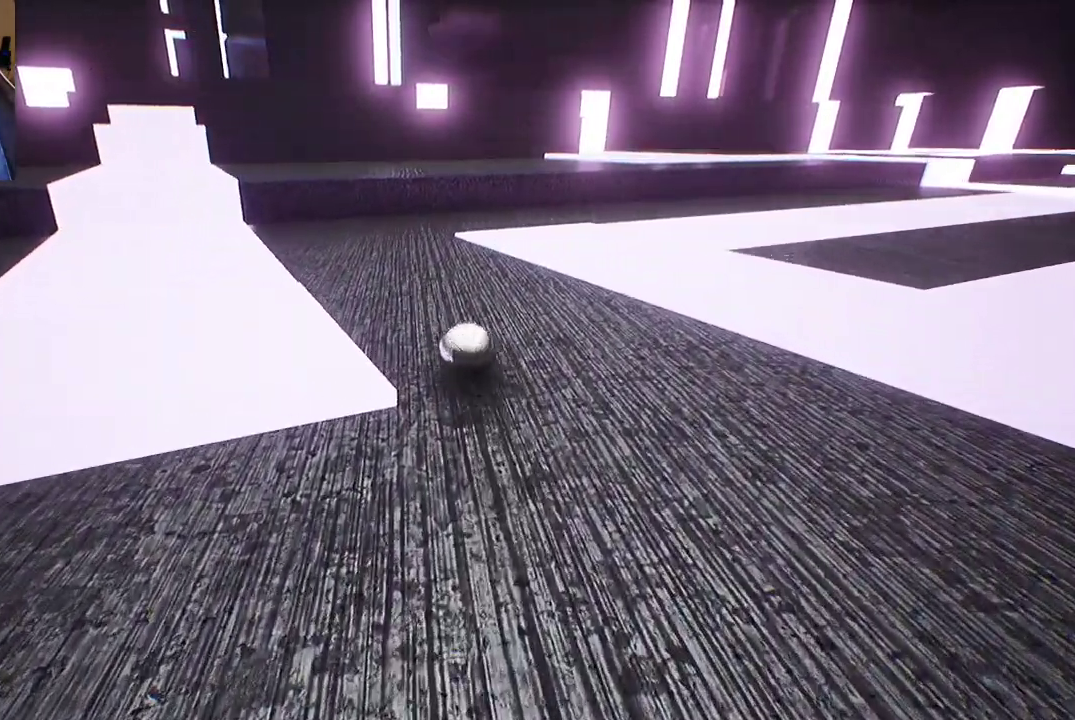
{"buttons": [], "left_stick": "up", "right_stick": "center", "events": [[150, "right_stick", "left"], [300, "right_stick", "center"]]}
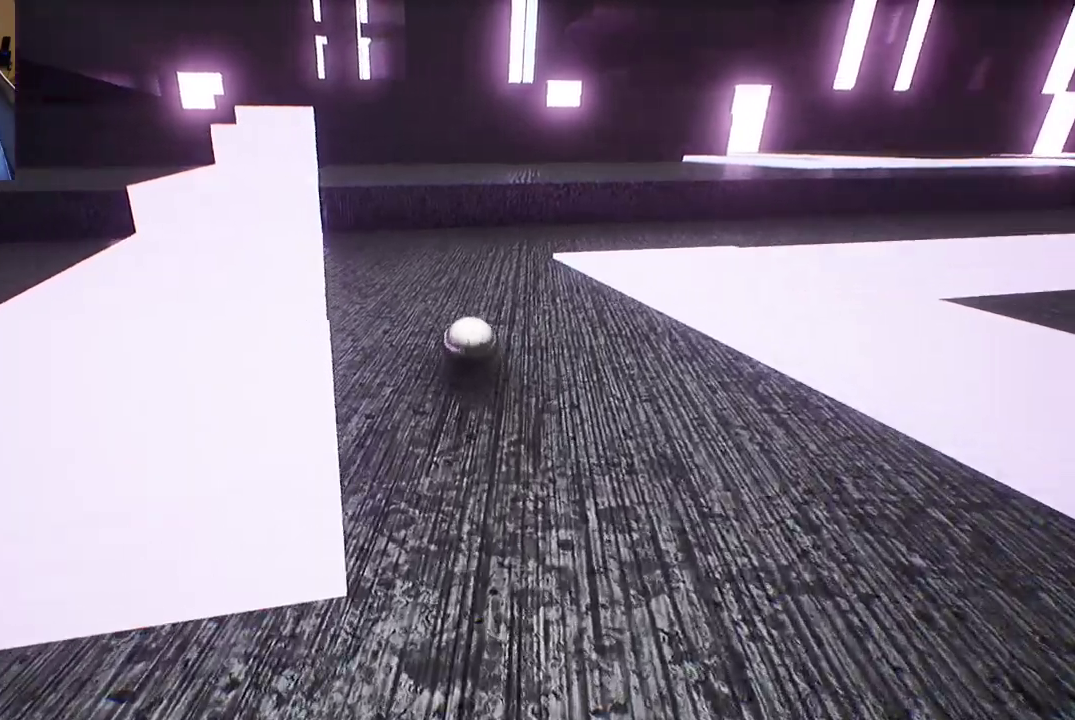
{"buttons": [], "left_stick": "up", "right_stick": "center", "events": []}
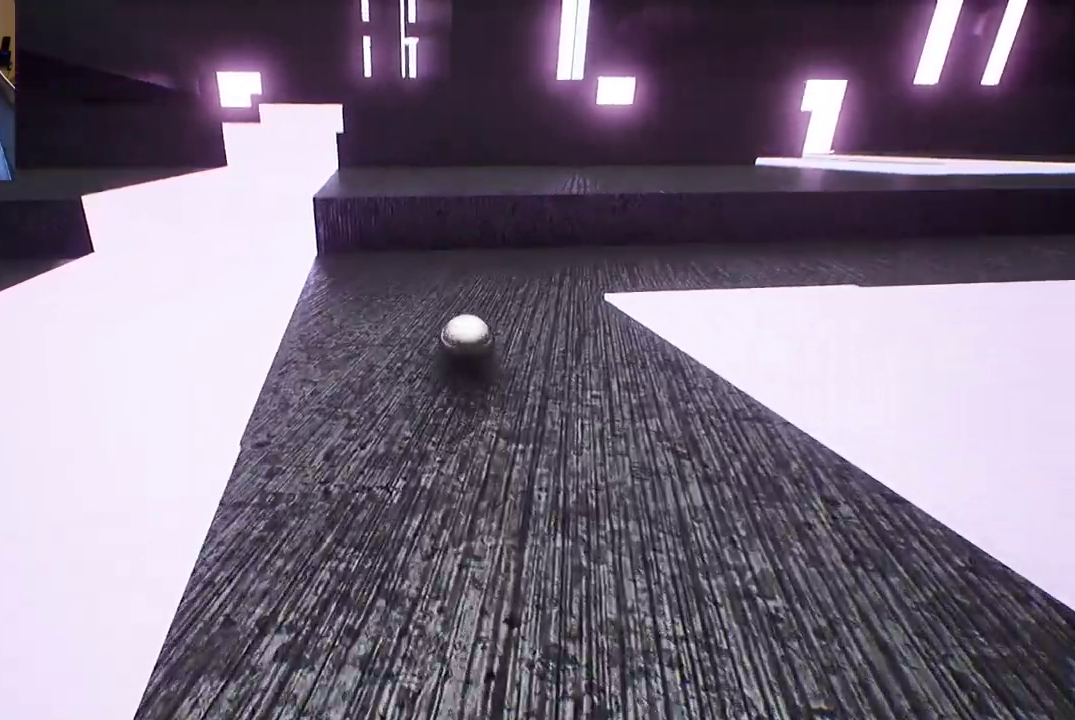
{"buttons": ["A"], "left_stick": "center", "right_stick": "center", "events": [[267, "A", "down"], [317, "left_stick", "center"]]}
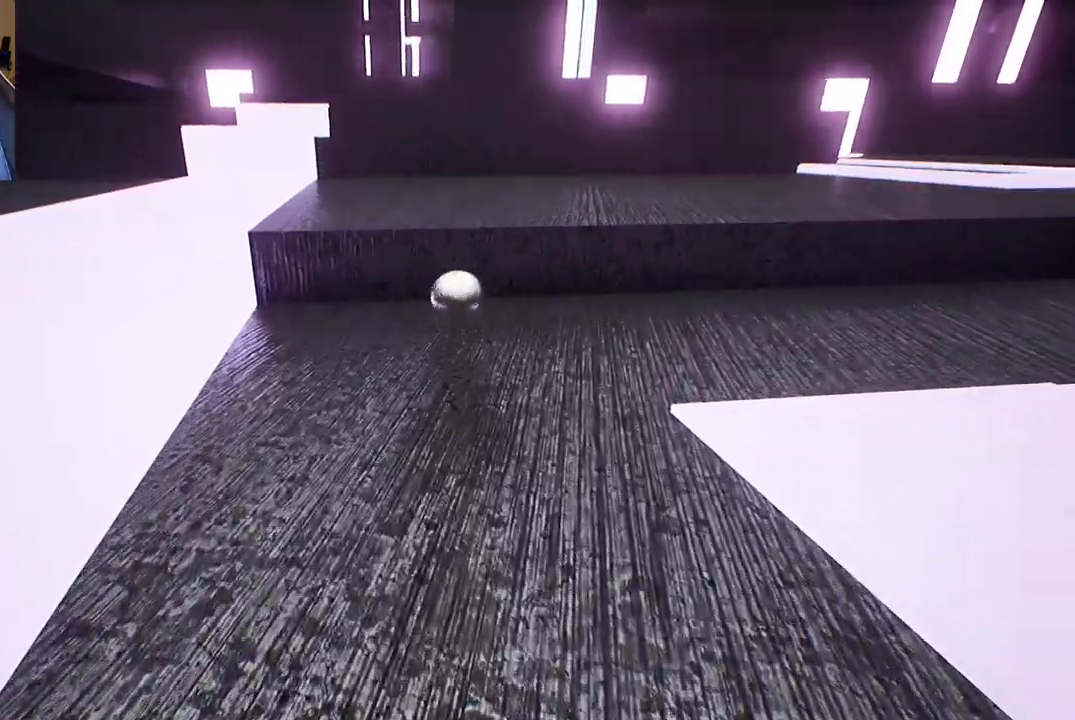
{"buttons": [], "left_stick": "up", "right_stick": "center", "events": [[217, "A", "up"], [367, "left_stick", "up"]]}
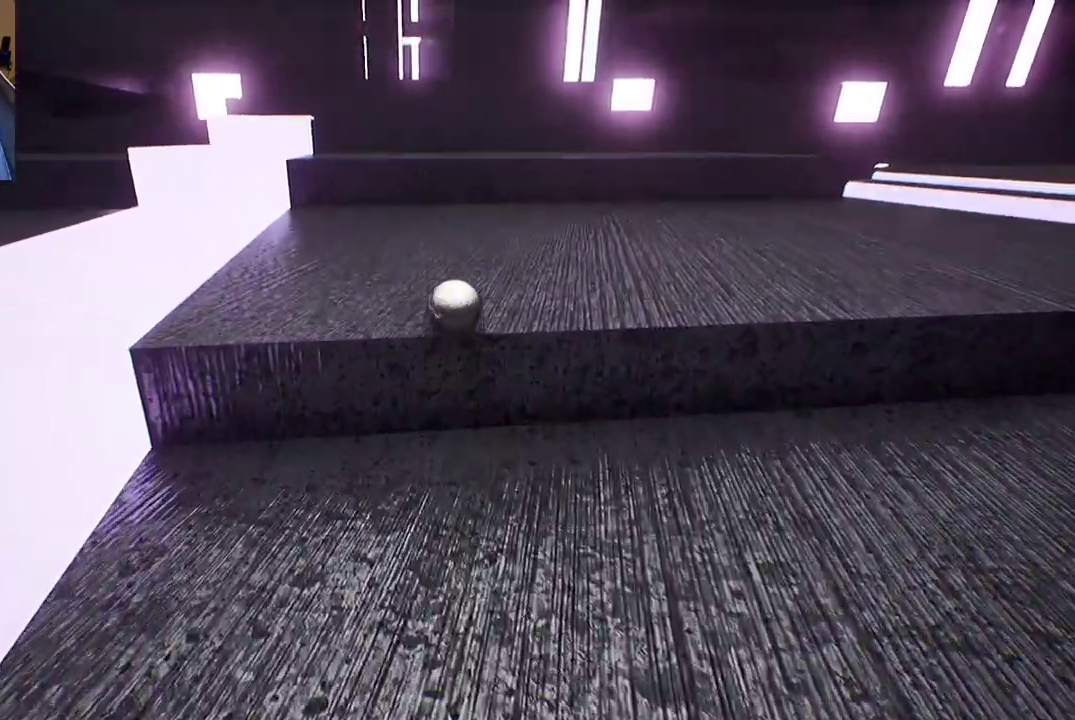
{"buttons": [], "left_stick": "up", "right_stick": "center", "events": [[83, "left_stick", "center"], [417, "left_stick", "up"]]}
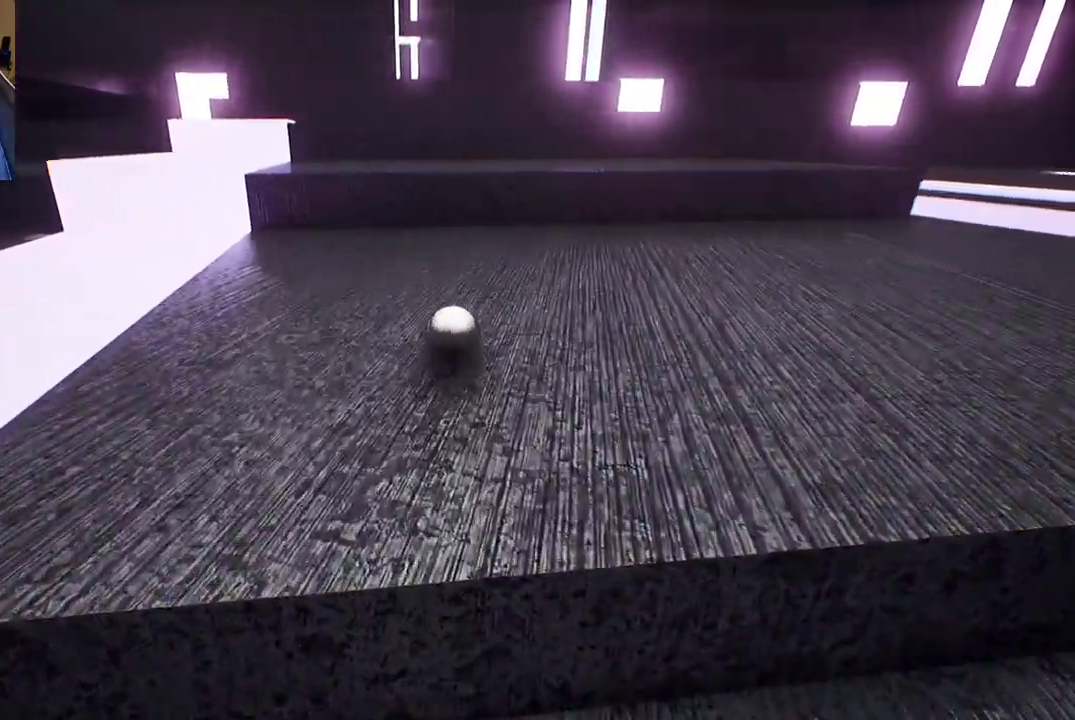
{"buttons": ["A"], "left_stick": "center", "right_stick": "center", "events": [[383, "left_stick", "center"], [500, "A", "down"]]}
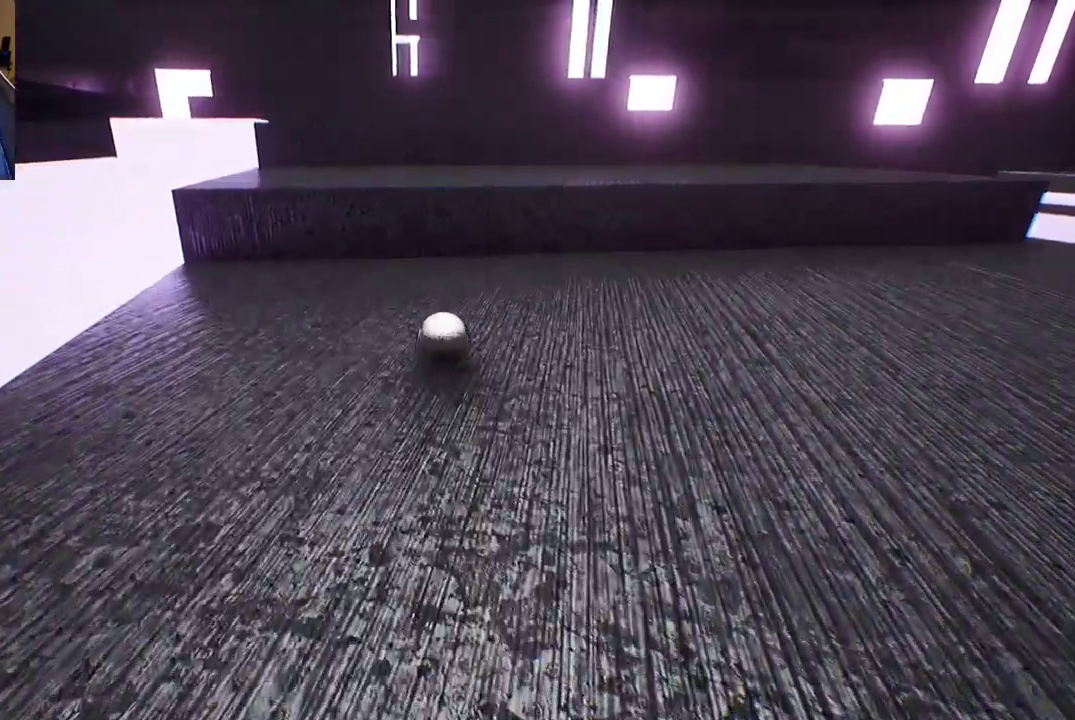
{"buttons": ["A"], "left_stick": "center", "right_stick": "center", "events": []}
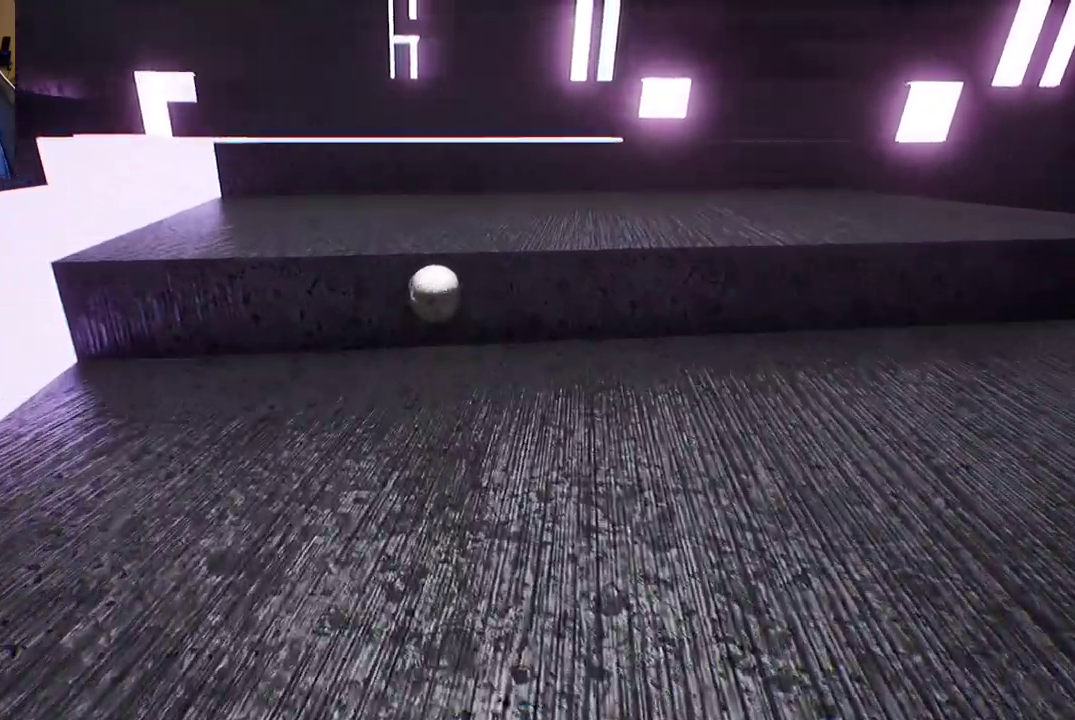
{"buttons": [], "left_stick": "right", "right_stick": "center"}
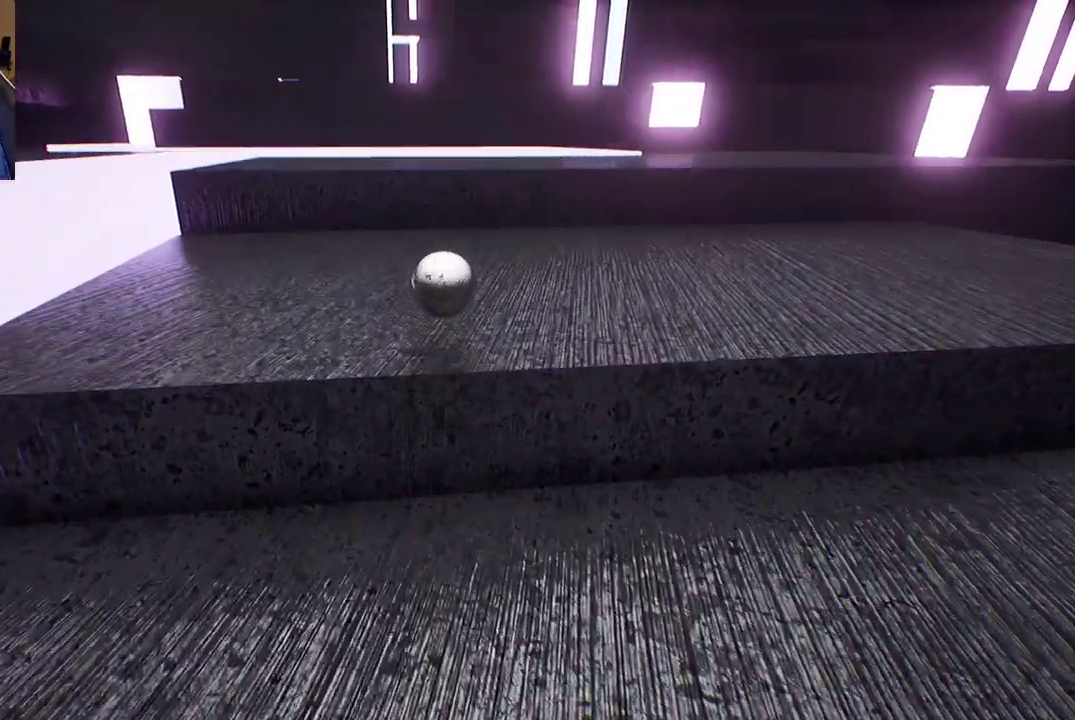
{"buttons": [], "left_stick": "up", "right_stick": "right", "events": [[233, "right_stick", "right"], [300, "left_stick", "up"]]}
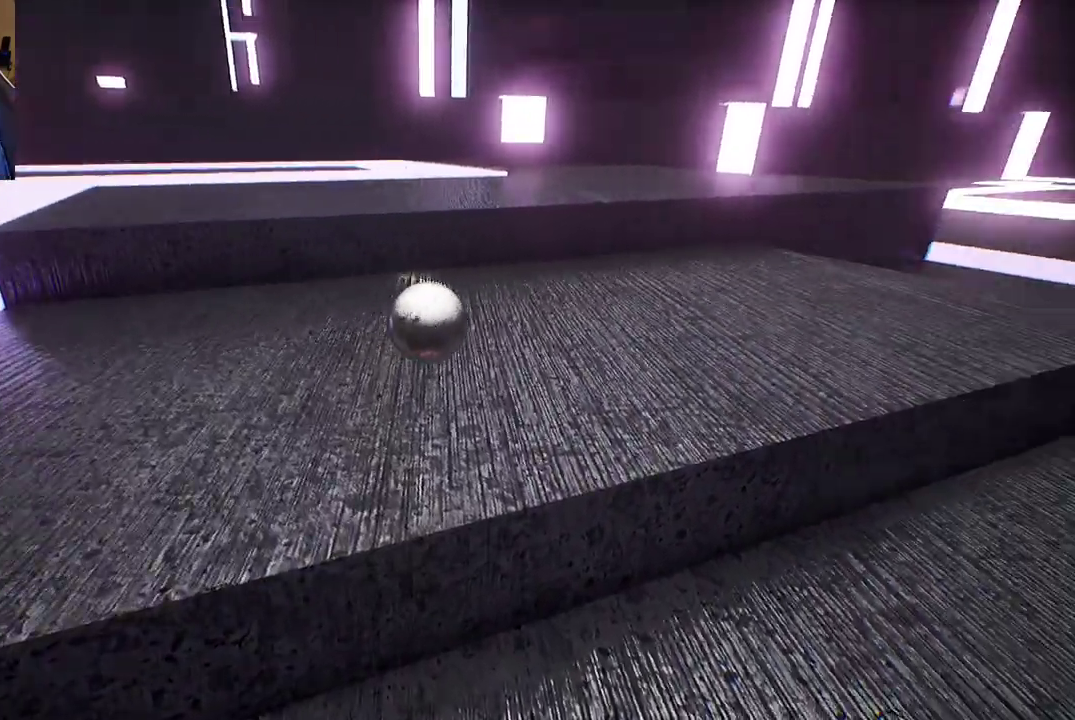
{"buttons": [], "left_stick": "up", "right_stick": "center", "events": [[267, "right_stick", "center"]]}
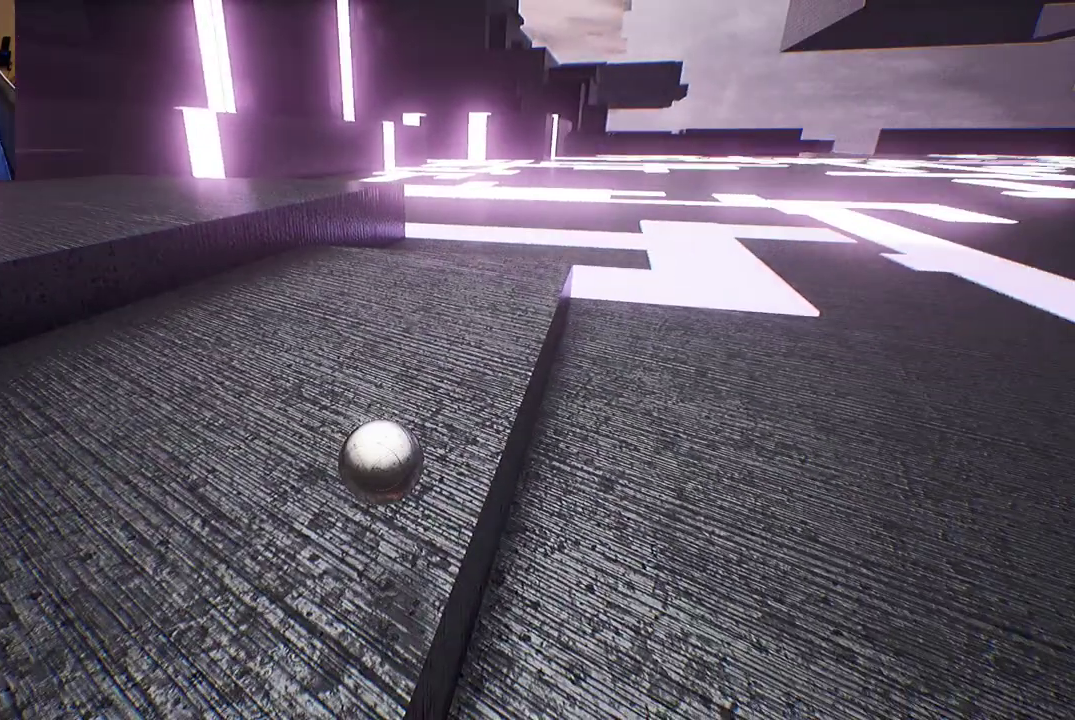
{"buttons": [], "left_stick": "up", "right_stick": "left", "events": [[267, "right_stick", "left"], [300, "left_stick", "up-right"], [450, "left_stick", "up"]]}
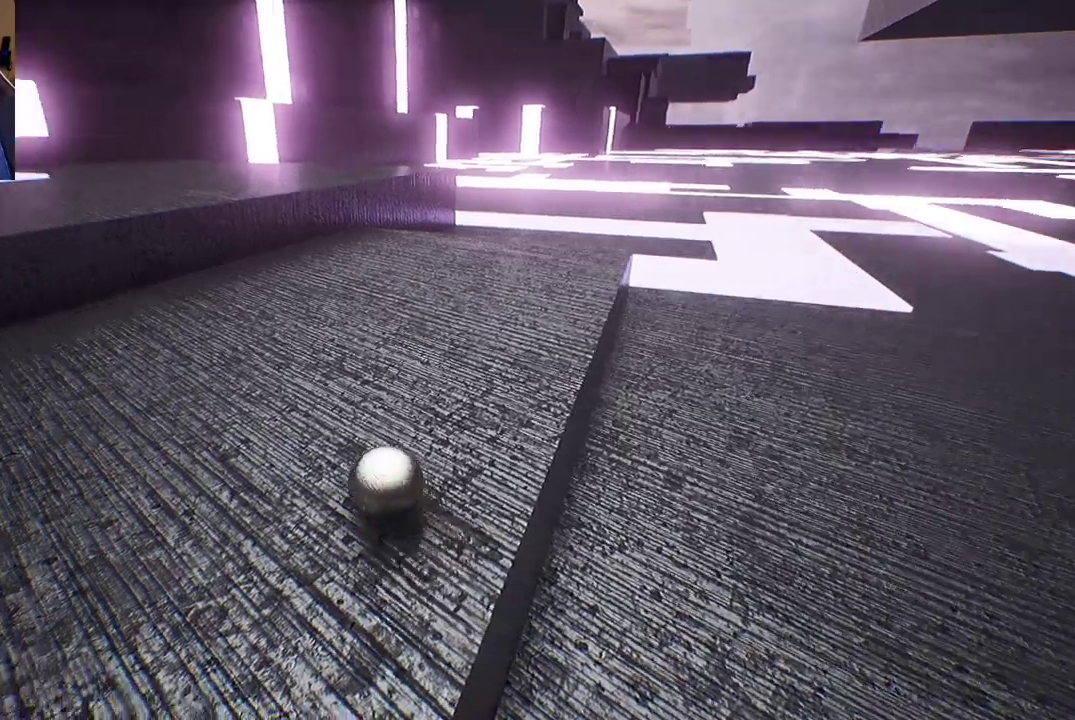
{"buttons": [], "left_stick": "up", "right_stick": "center", "events": [[100, "right_stick", "center"]]}
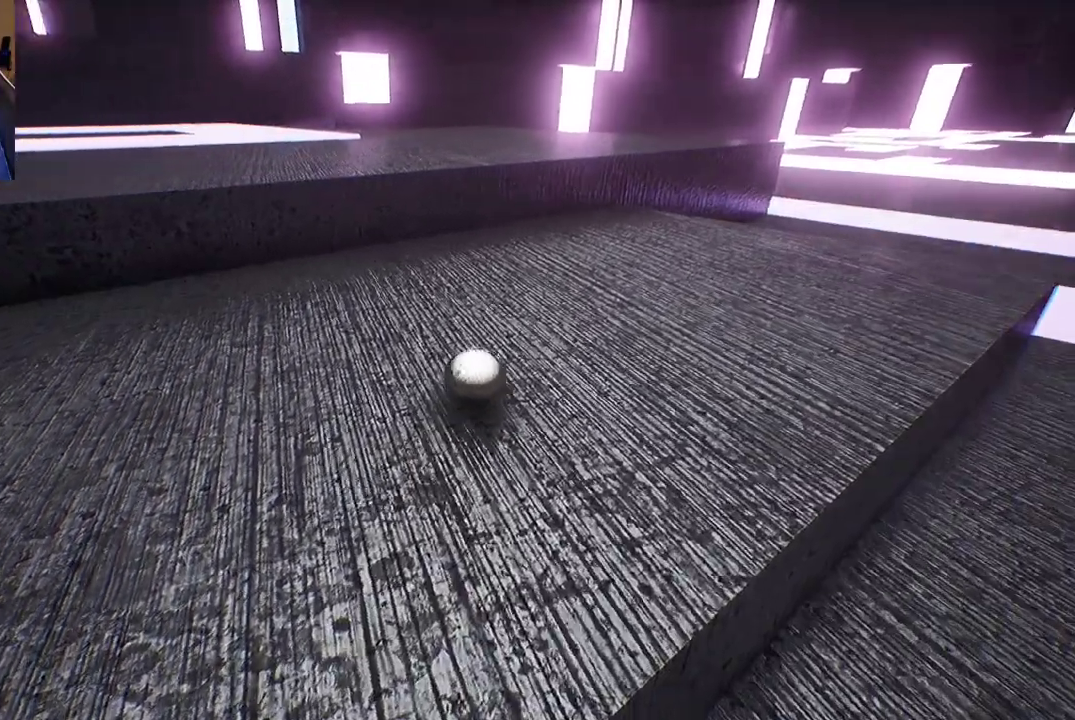
{"buttons": [], "left_stick": "up-left", "right_stick": "center", "events": [[283, "left_stick", "up-left"]]}
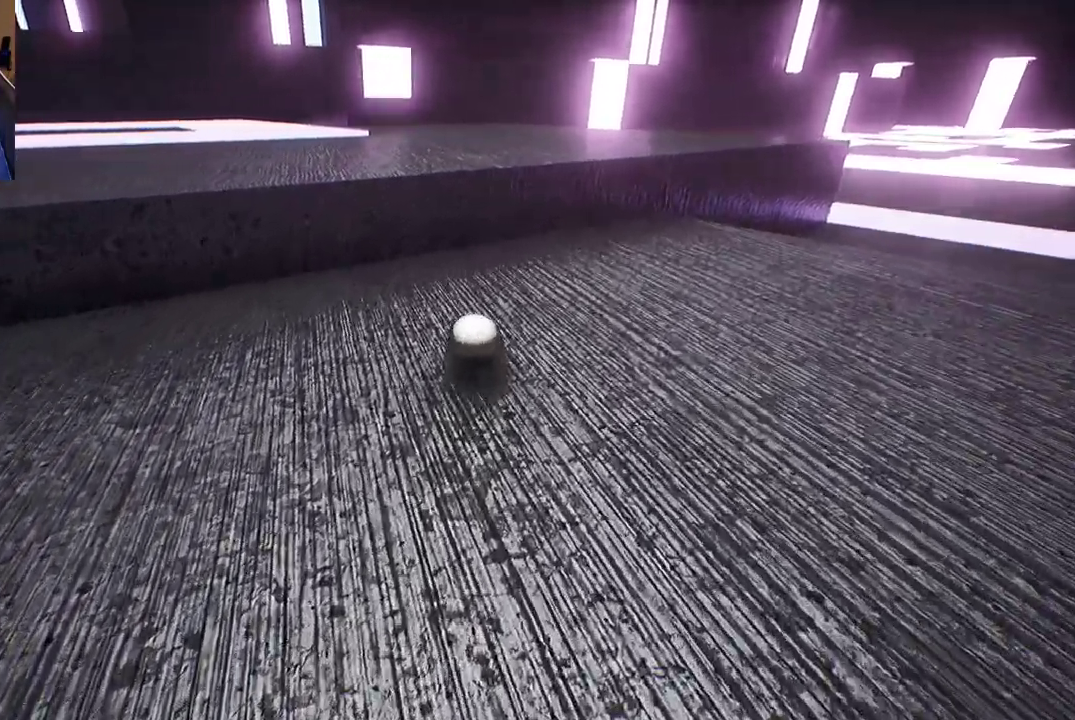
{"buttons": ["A"], "left_stick": "center", "right_stick": "center", "events": [[67, "left_stick", "center"], [100, "A", "down"]]}
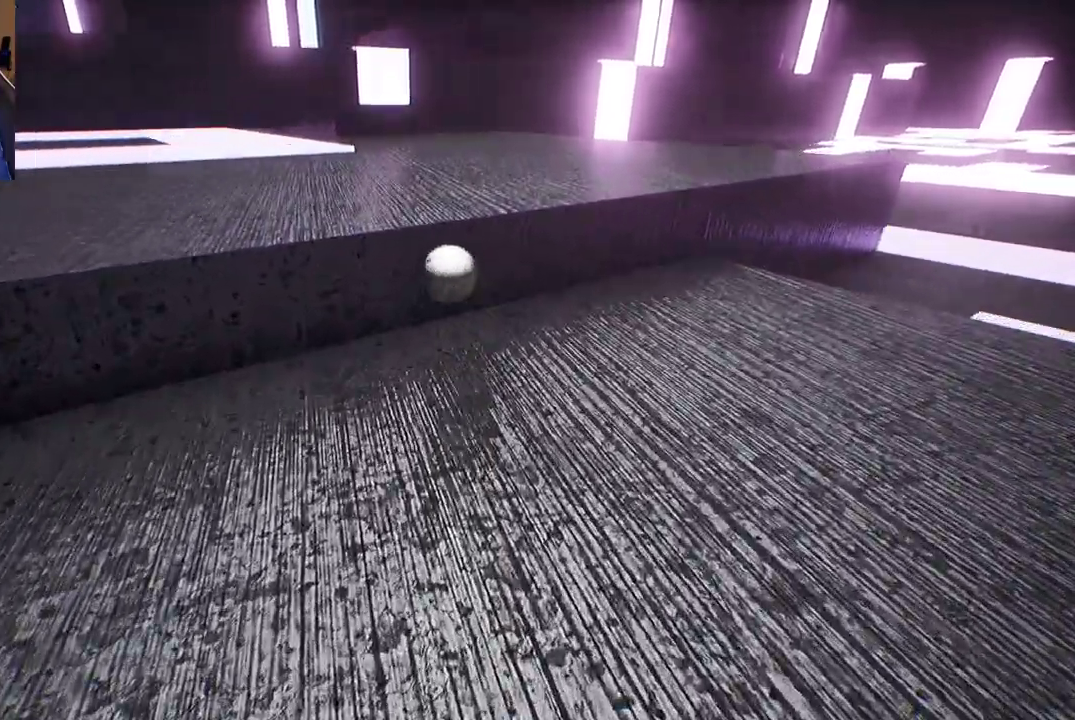
{"buttons": [], "left_stick": "up", "right_stick": "center", "events": [[333, "left_stick", "up"], [350, "A", "up"]]}
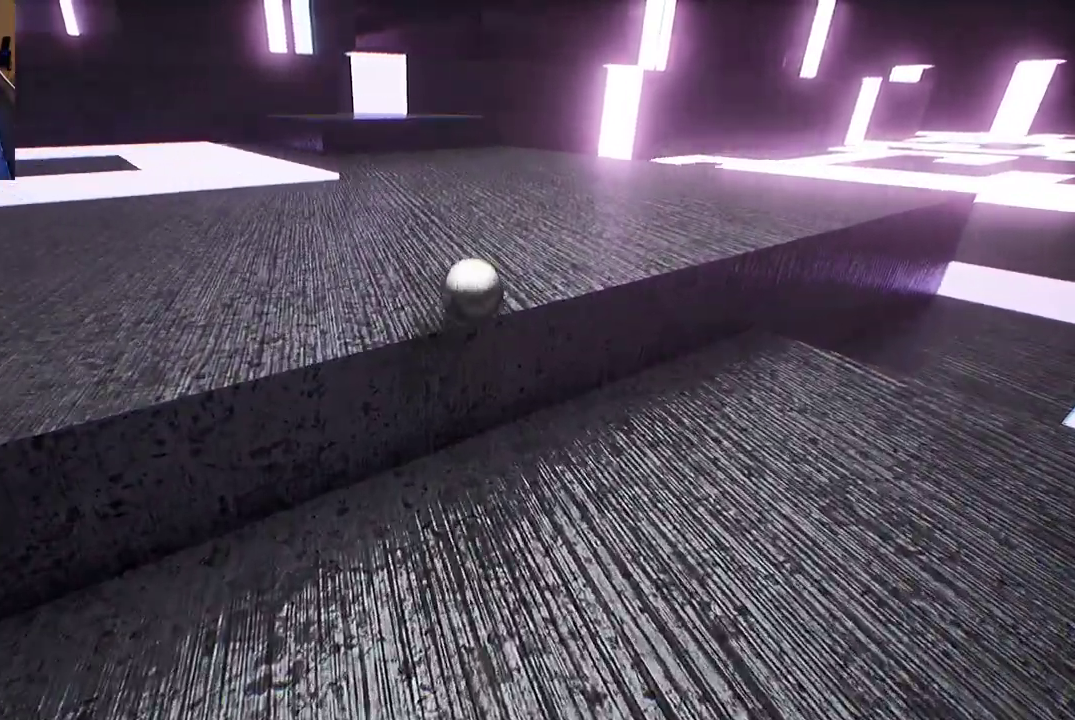
{"buttons": [], "left_stick": "up", "right_stick": "center", "events": []}
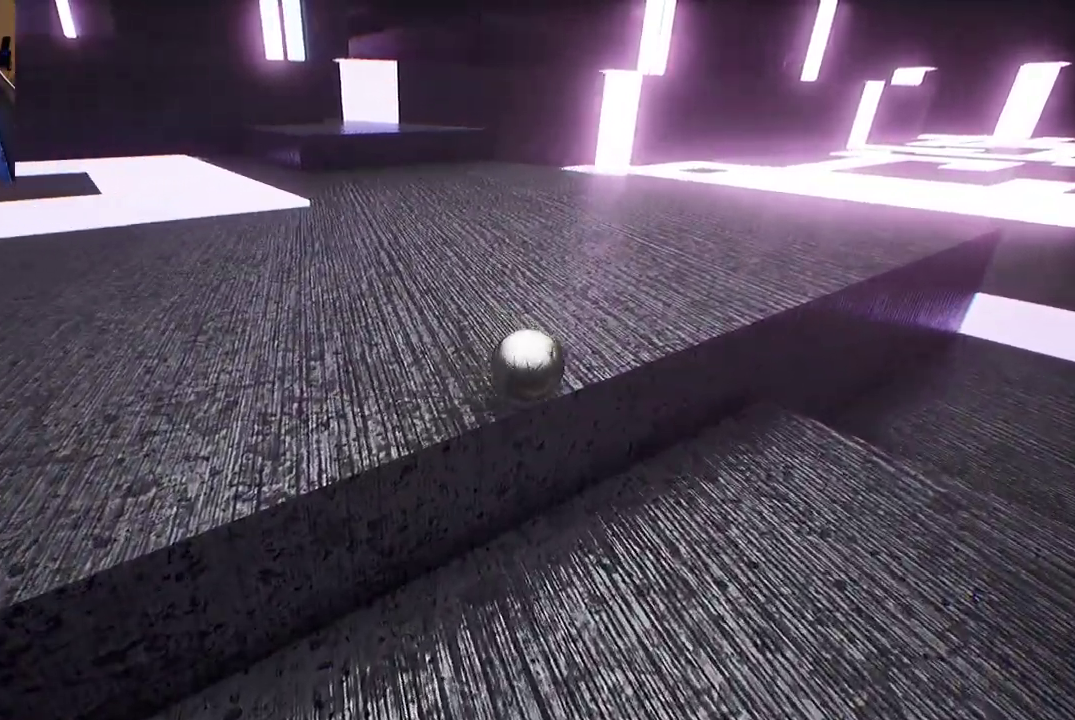
{"buttons": [], "left_stick": "up", "right_stick": "center", "events": []}
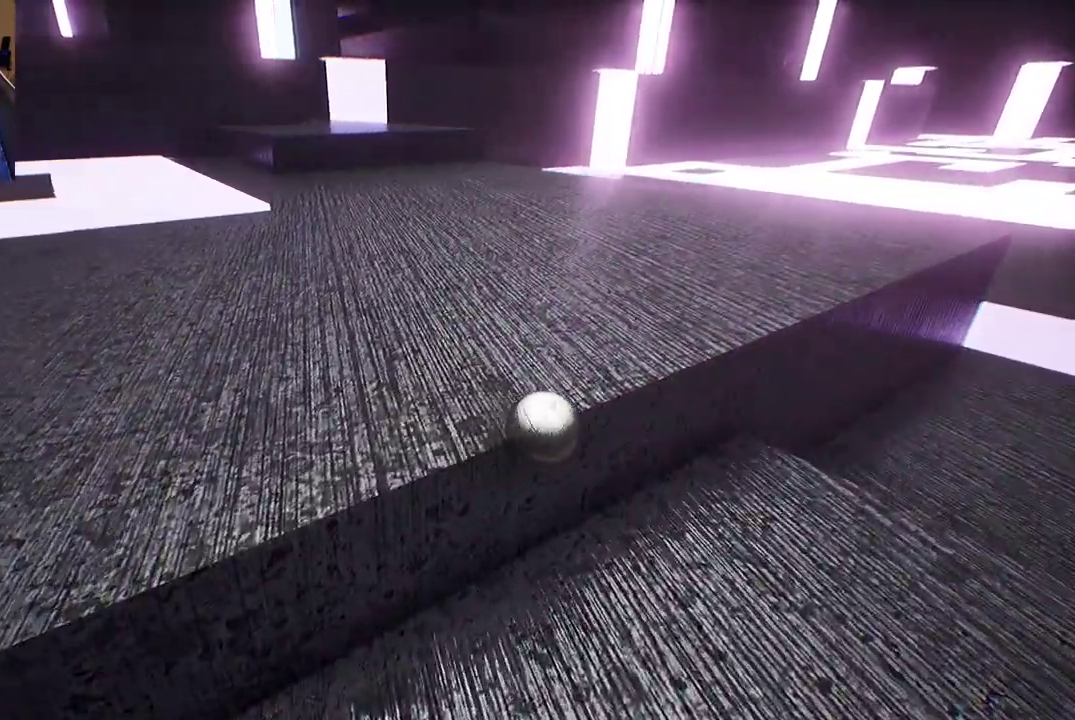
{"buttons": [], "left_stick": "up-left", "right_stick": "center", "events": [[217, "left_stick", "up-left"]]}
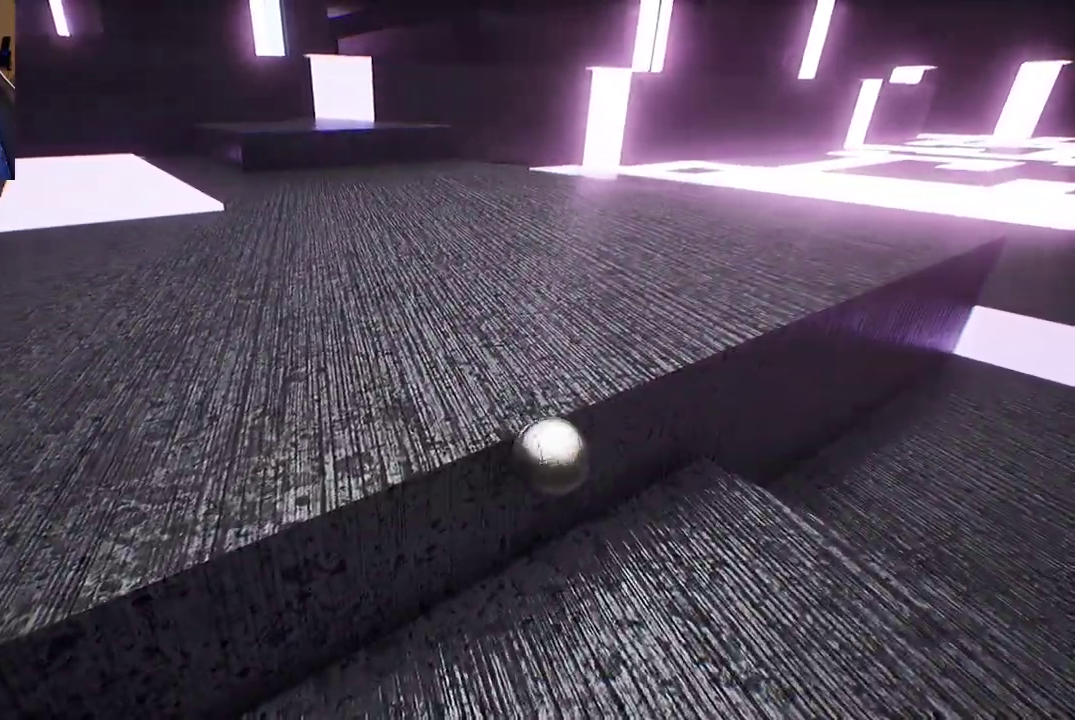
{"buttons": [], "left_stick": "down", "right_stick": "left", "events": [[217, "left_stick", "down-left"], [267, "right_stick", "left"], [400, "left_stick", "down"]]}
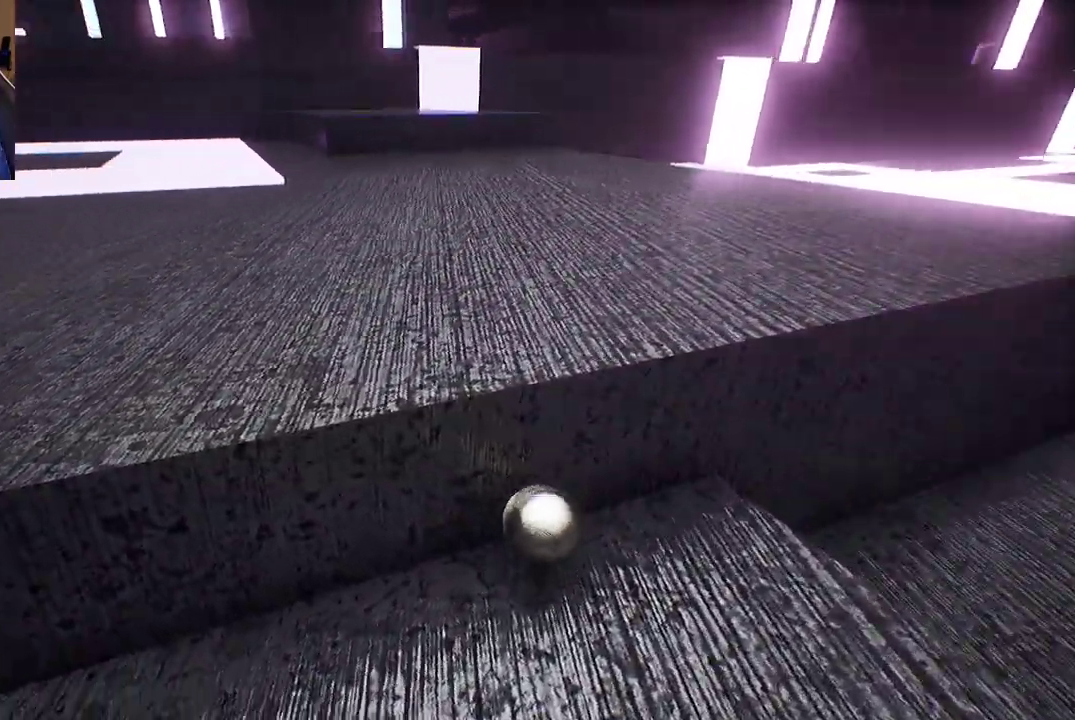
{"buttons": [], "left_stick": "down-left", "right_stick": "center", "events": [[250, "left_stick", "down-left"], [383, "right_stick", "center"]]}
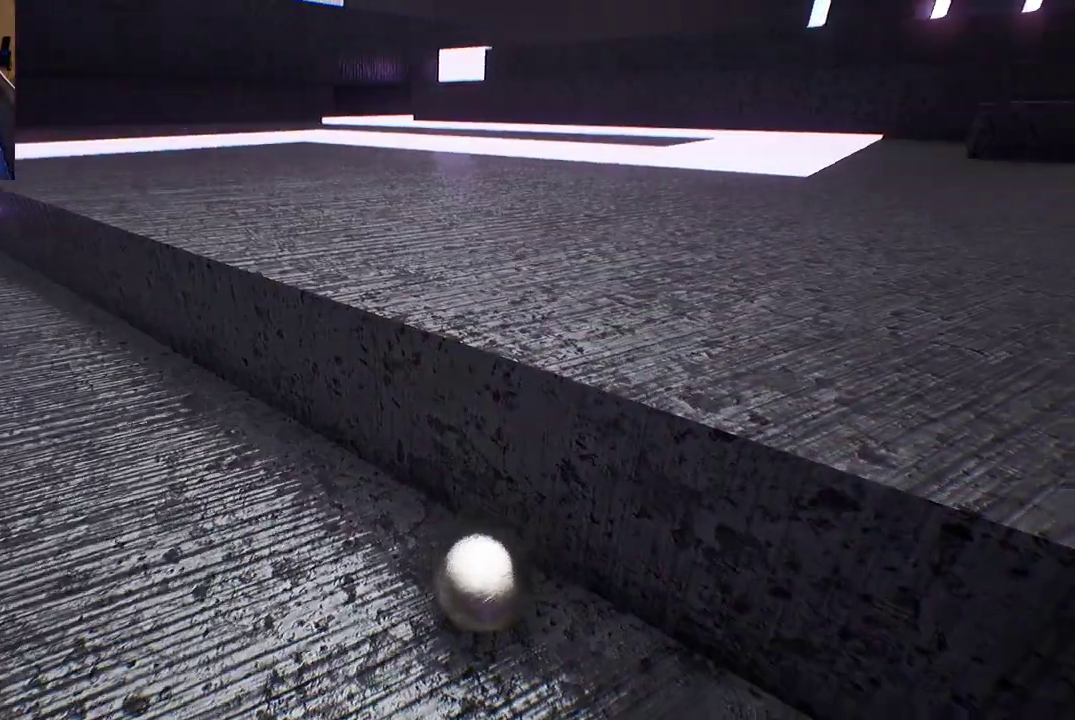
{"buttons": [], "left_stick": "left", "right_stick": "center", "events": [[383, "left_stick", "left"]]}
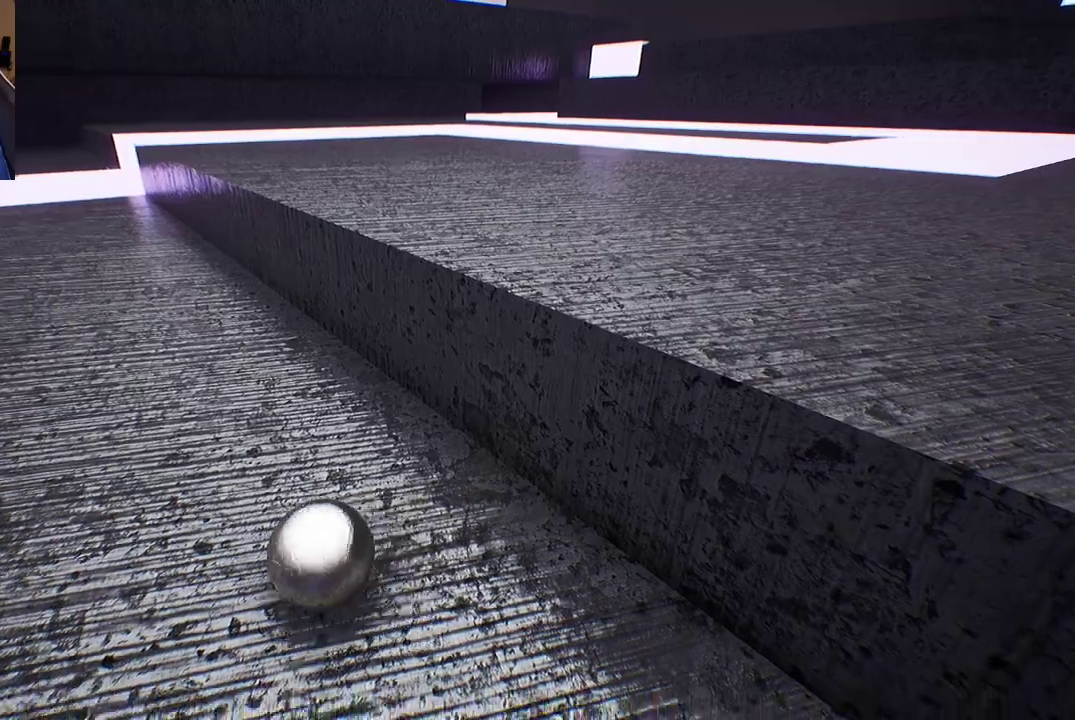
{"buttons": [], "left_stick": "up-left", "right_stick": "left", "events": [[167, "left_stick", "up-left"], [350, "right_stick", "left"]]}
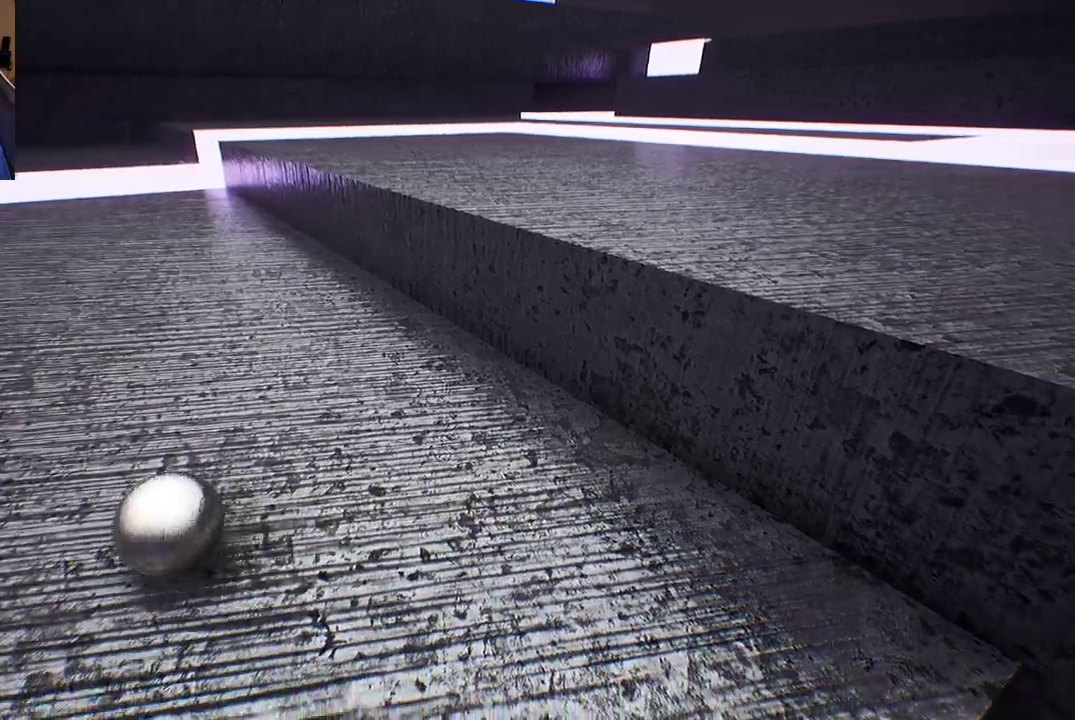
{"buttons": [], "left_stick": "up-right", "right_stick": "center", "events": [[50, "left_stick", "center"], [83, "right_stick", "center"], [267, "left_stick", "up"], [433, "left_stick", "up-right"]]}
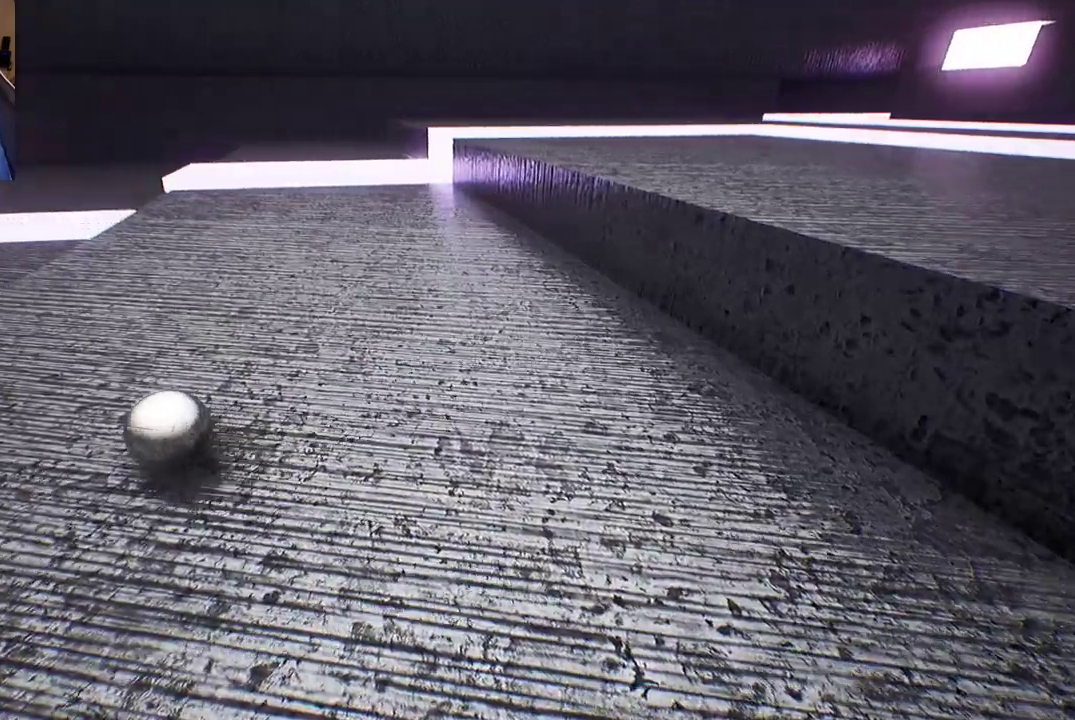
{"buttons": [], "left_stick": "down-right", "right_stick": "center", "events": [[50, "left_stick", "right"], [150, "left_stick", "down-right"]]}
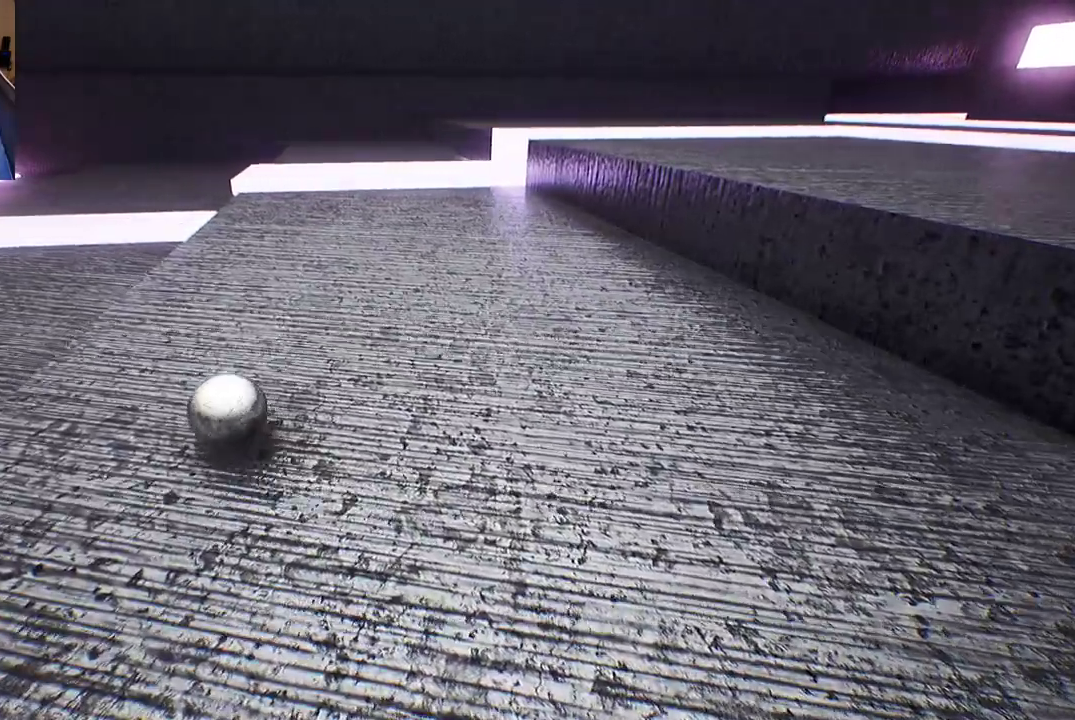
{"buttons": [], "left_stick": "down-right", "right_stick": "right", "events": [[350, "right_stick", "right"]]}
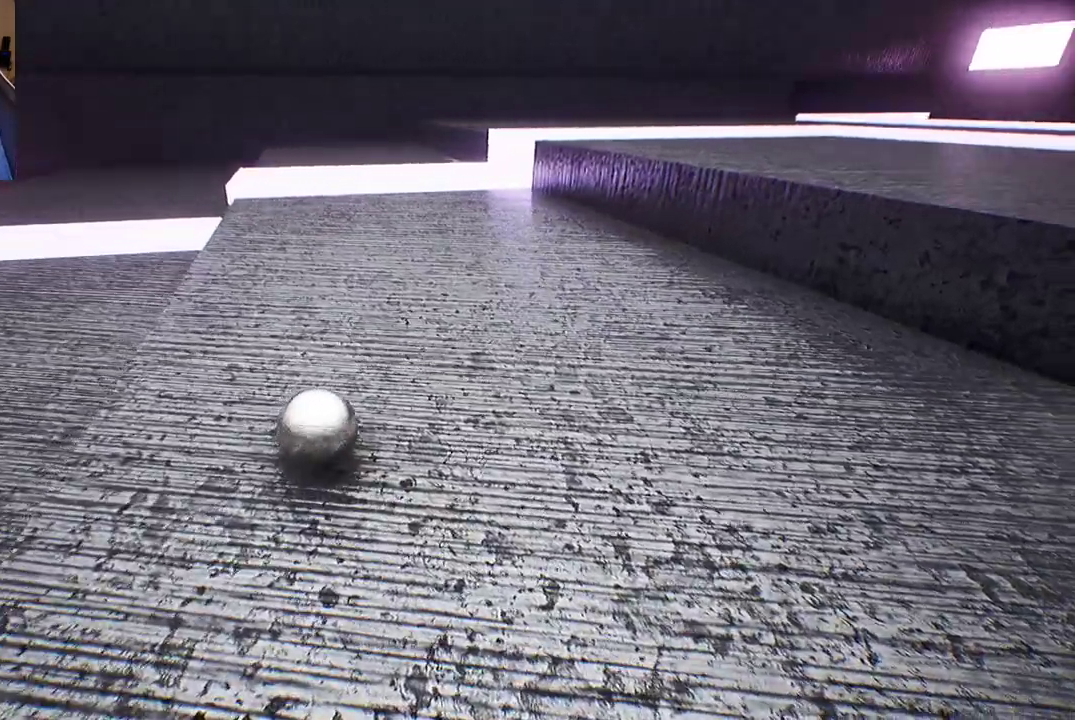
{"buttons": [], "left_stick": "up-right", "right_stick": "center", "events": [[83, "left_stick", "right"], [167, "right_stick", "center"], [283, "left_stick", "up-right"]]}
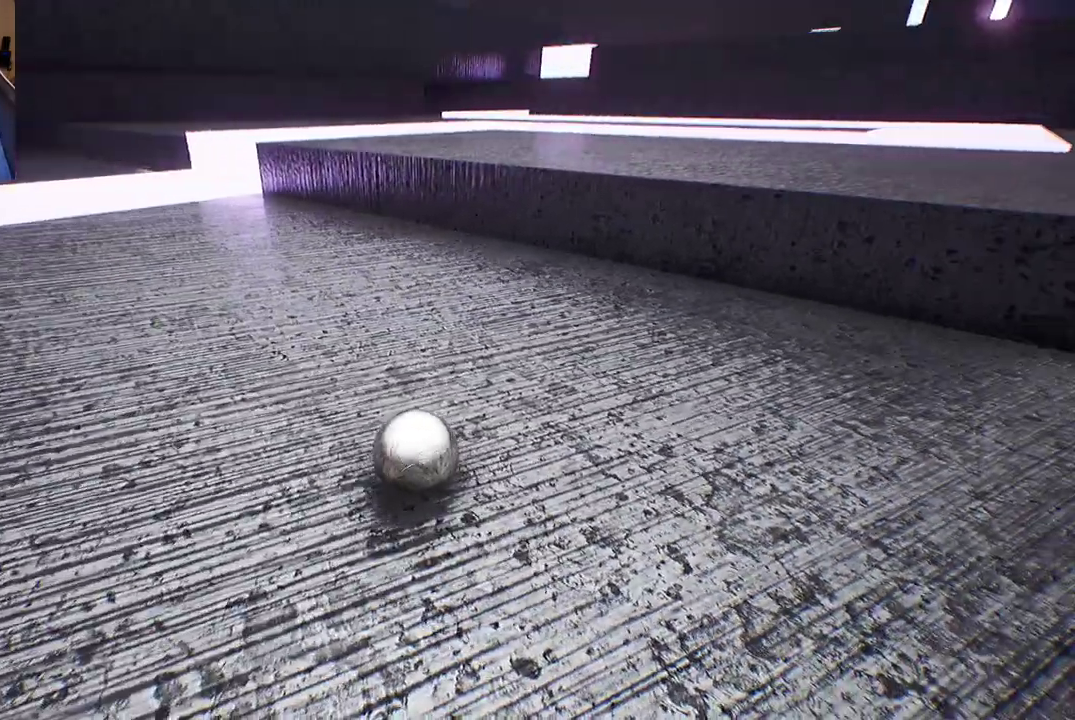
{"buttons": [], "left_stick": "up-right", "right_stick": "center", "events": []}
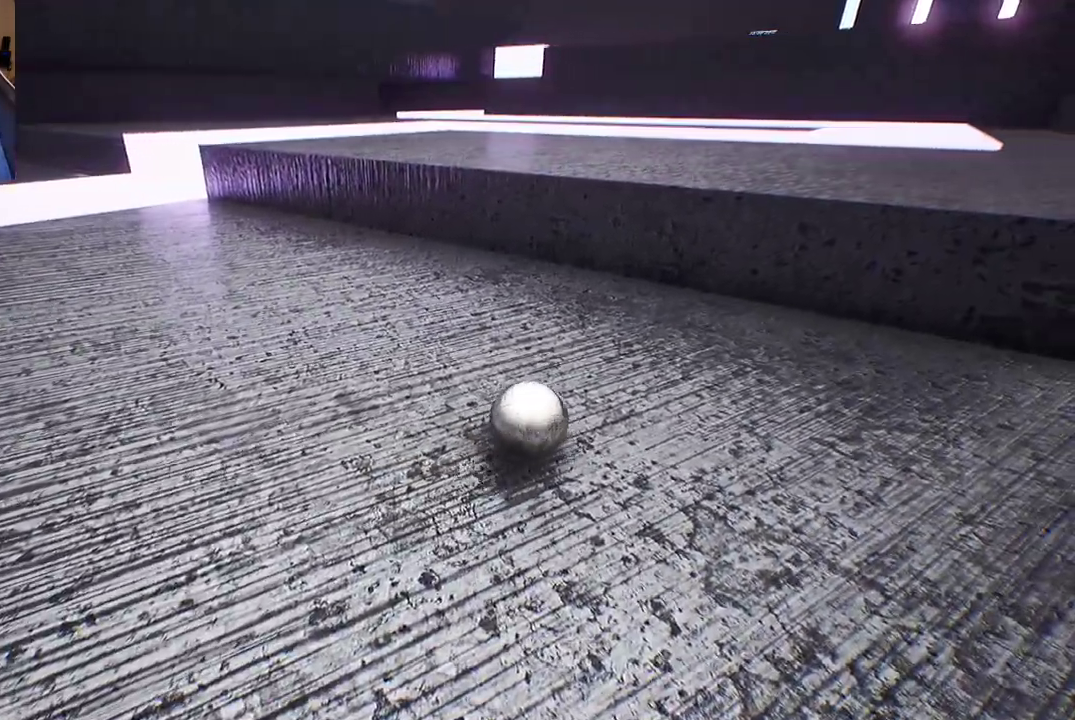
{"buttons": ["A"], "left_stick": "up-right", "right_stick": "center", "events": [[450, "A", "down"]]}
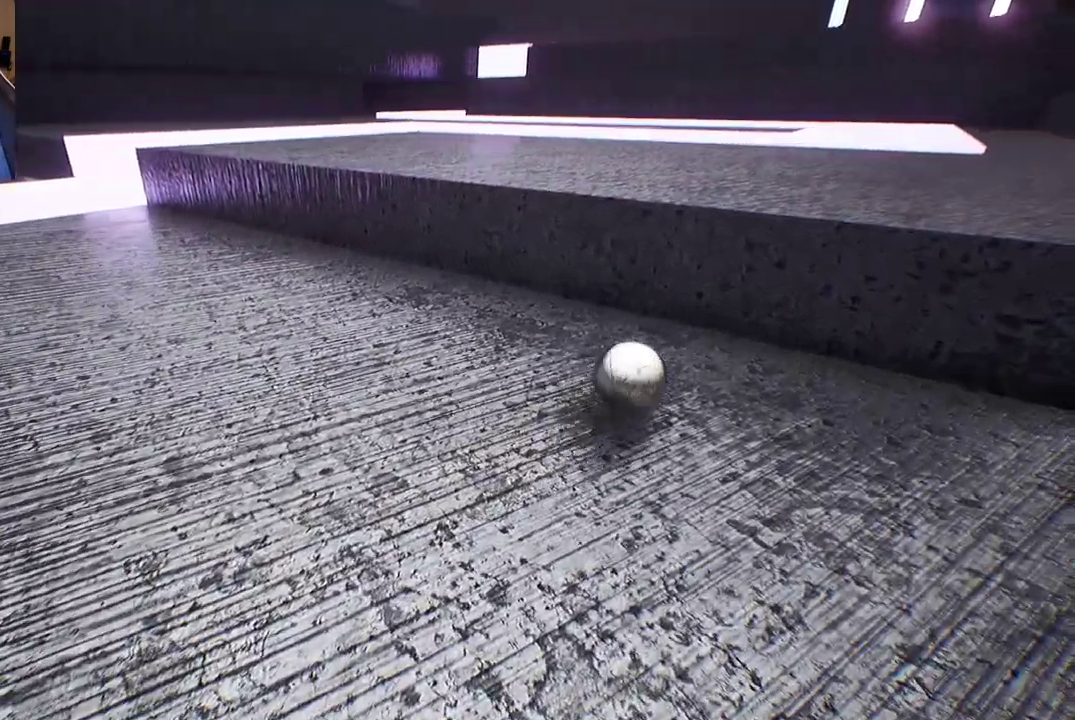
{"buttons": ["A"], "left_stick": "center", "right_stick": "center", "events": [[50, "left_stick", "center"]]}